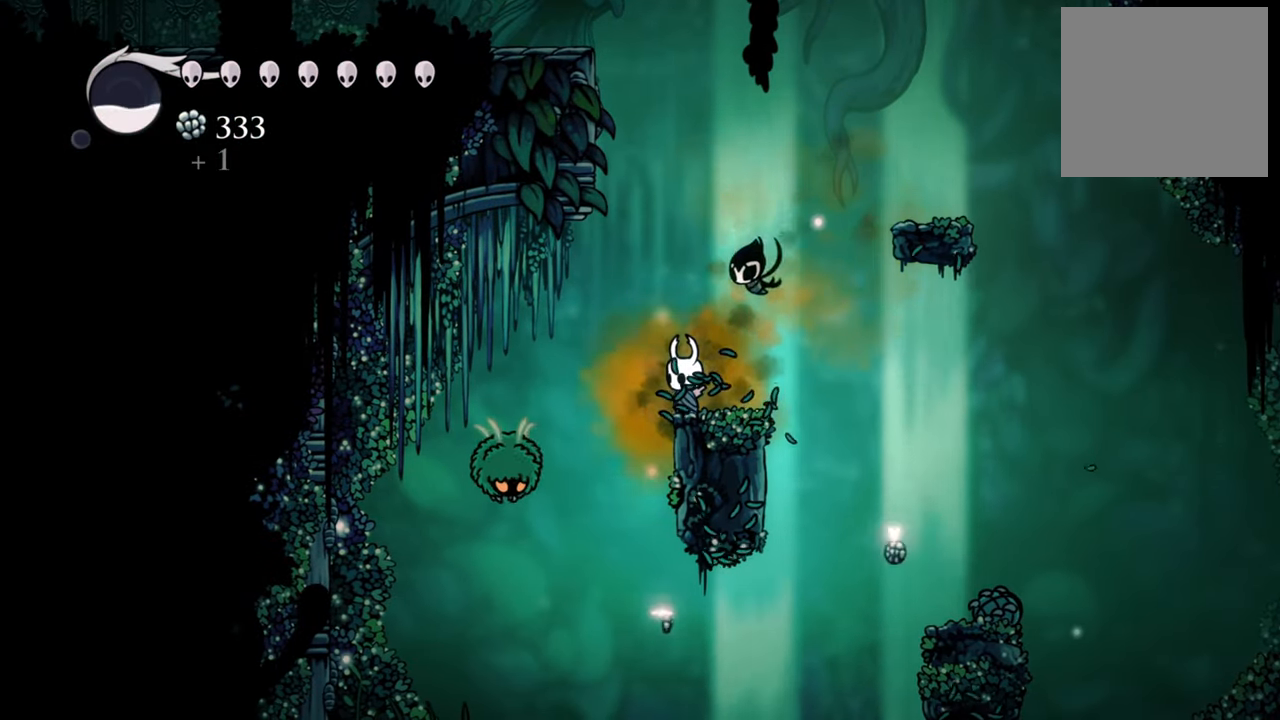
Gameplay with a controller (Xbox layout); each line is a JSON object with the inputs held at the frame after it. "events" lists button and stick changes between this image and that frame as [ms after this image, input, new state], when the widget could be followed in between. Not read: left_stick right_stick.
{"buttons": ["B"], "events": []}
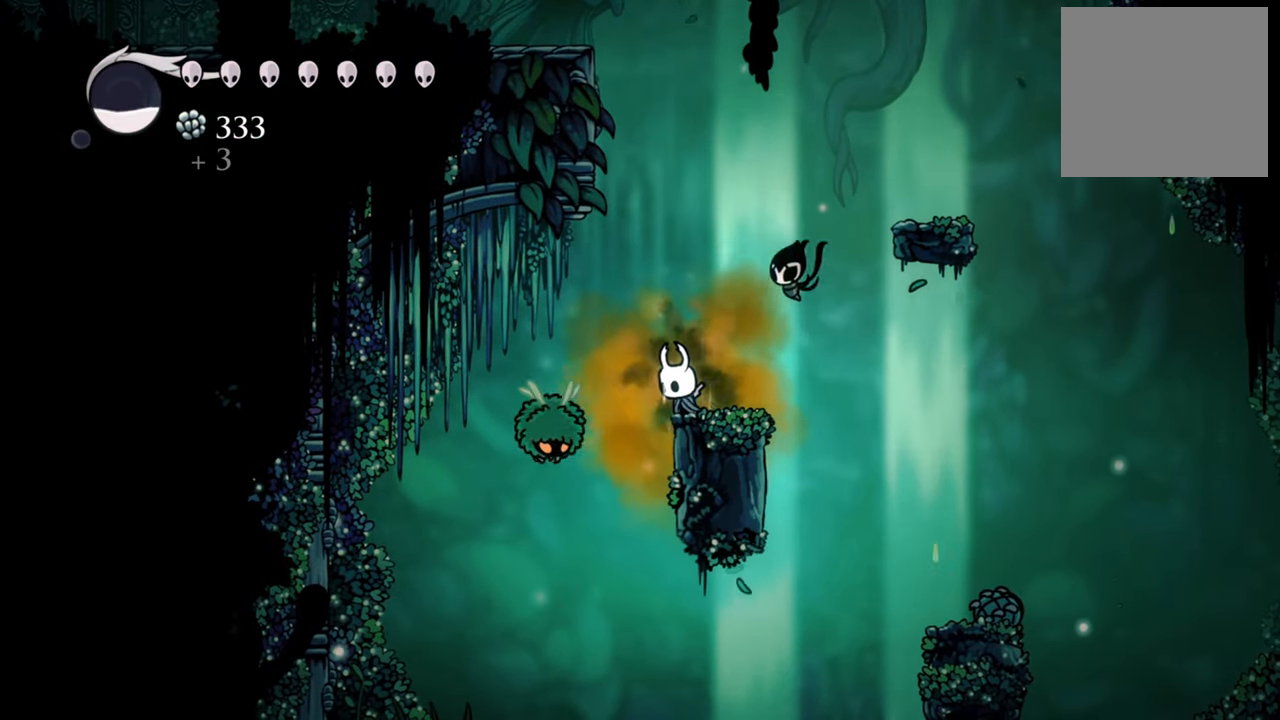
{"buttons": ["B"], "events": []}
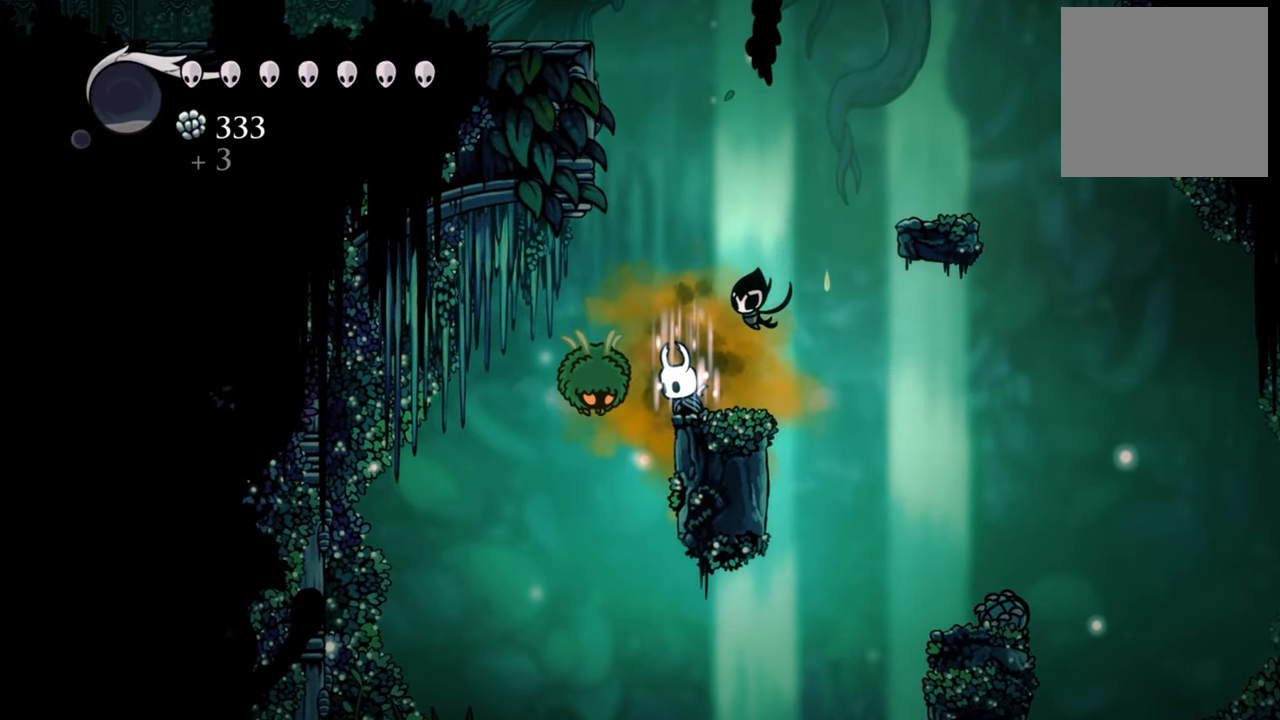
{"buttons": ["B"], "events": []}
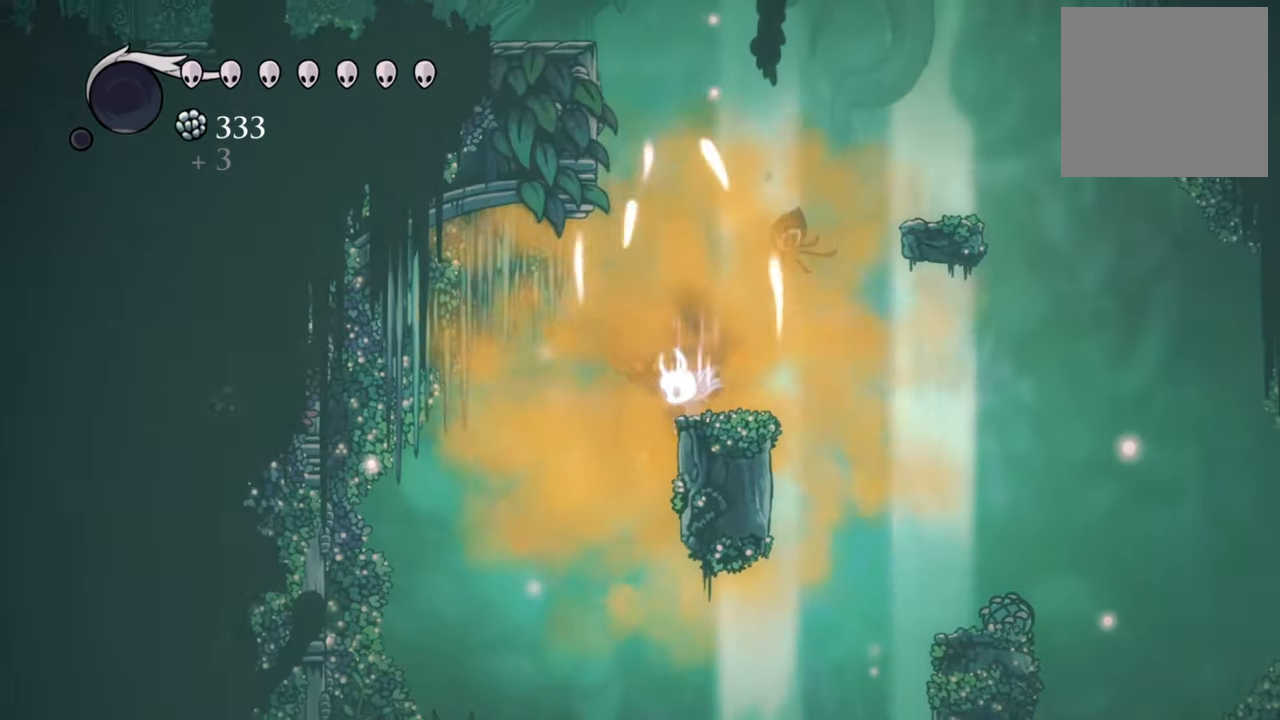
{"buttons": [], "events": [[160, "B", "up"]]}
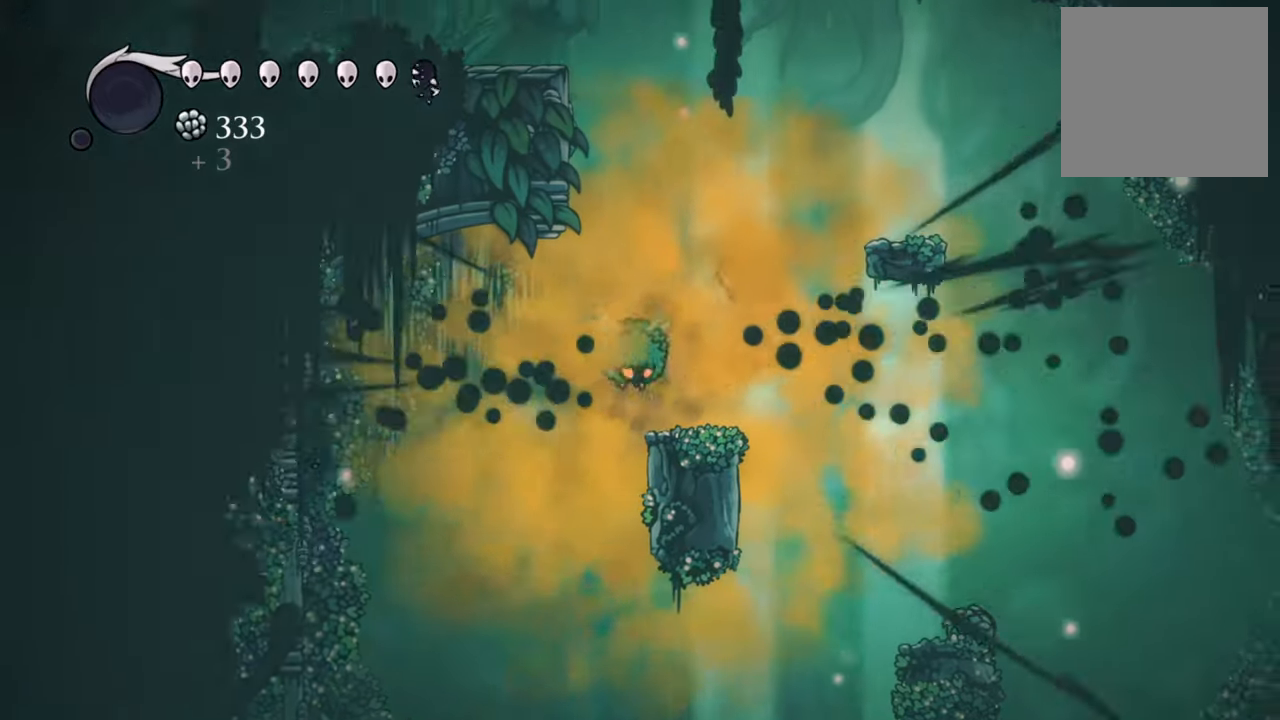
{"buttons": ["DPAD_LEFT"], "events": [[80, "DPAD_LEFT", "down"], [240, "A", "down"], [340, "DPAD_DOWN", "down"], [360, "DPAD_DOWN", "up"], [460, "A", "up"]]}
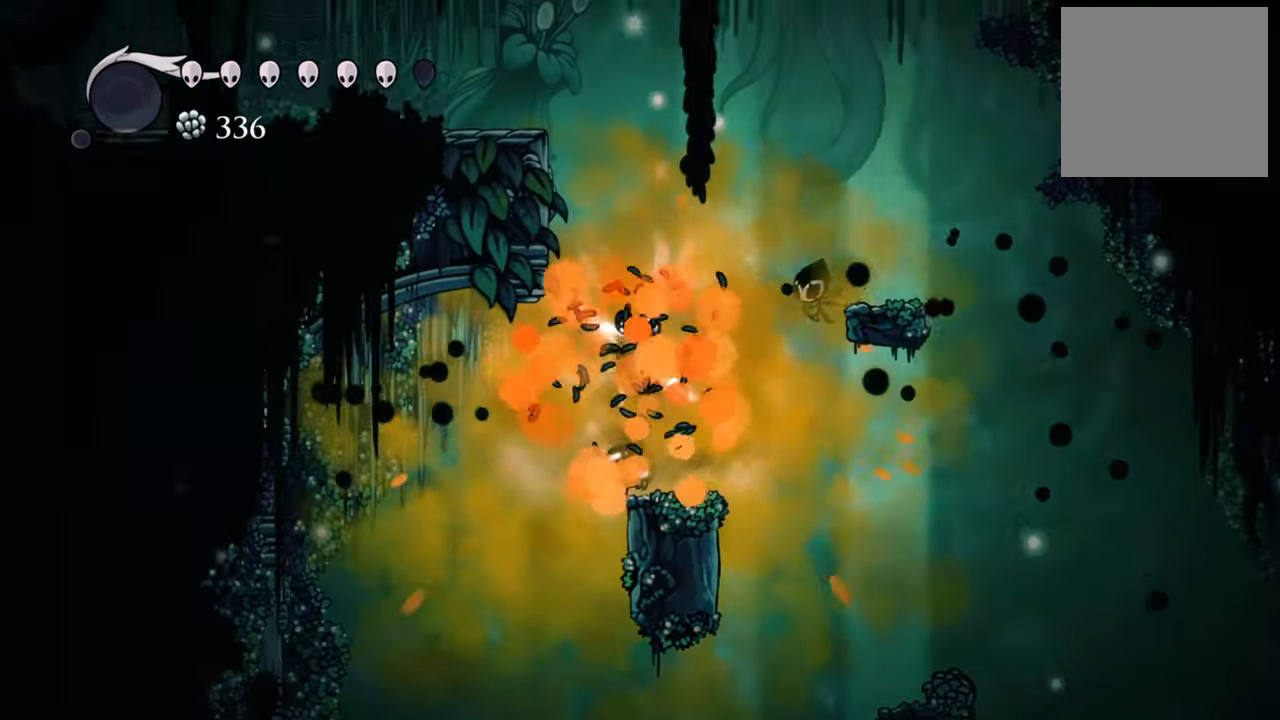
{"buttons": [], "events": [[40, "DPAD_LEFT", "up"]]}
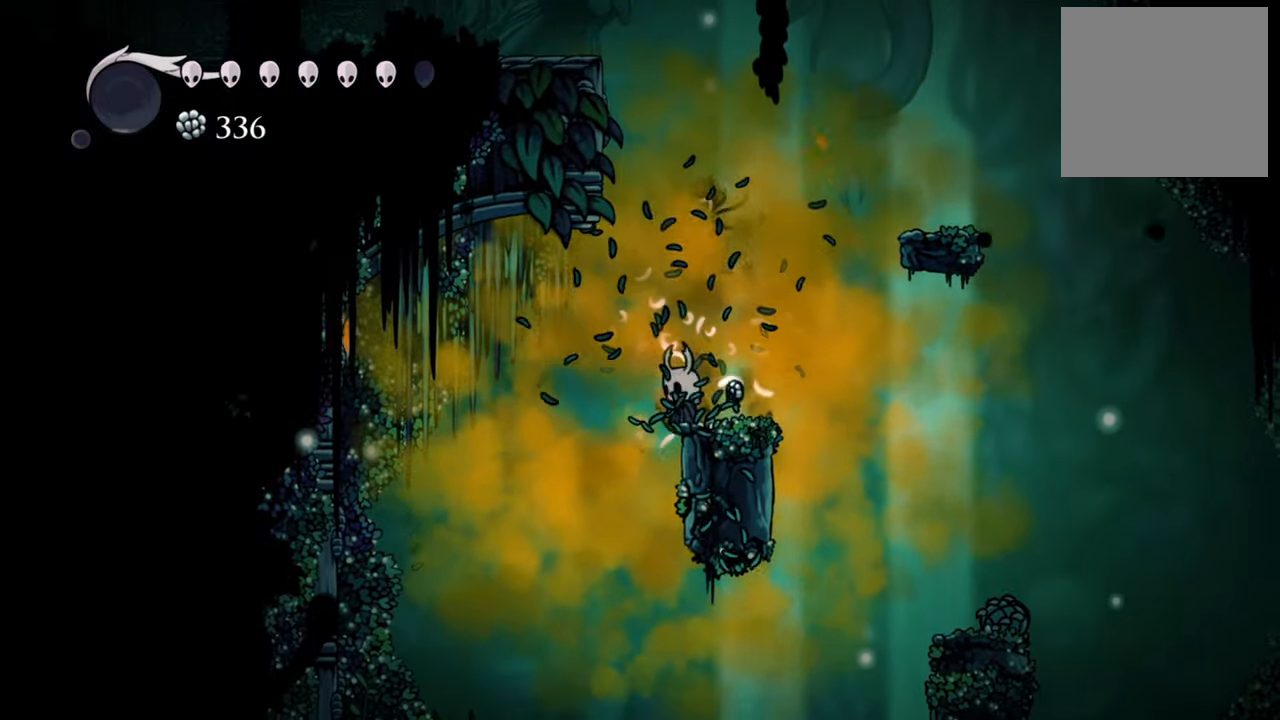
{"buttons": ["DPAD_RIGHT"], "events": [[200, "DPAD_RIGHT", "down"], [380, "A", "down"], [500, "A", "up"]]}
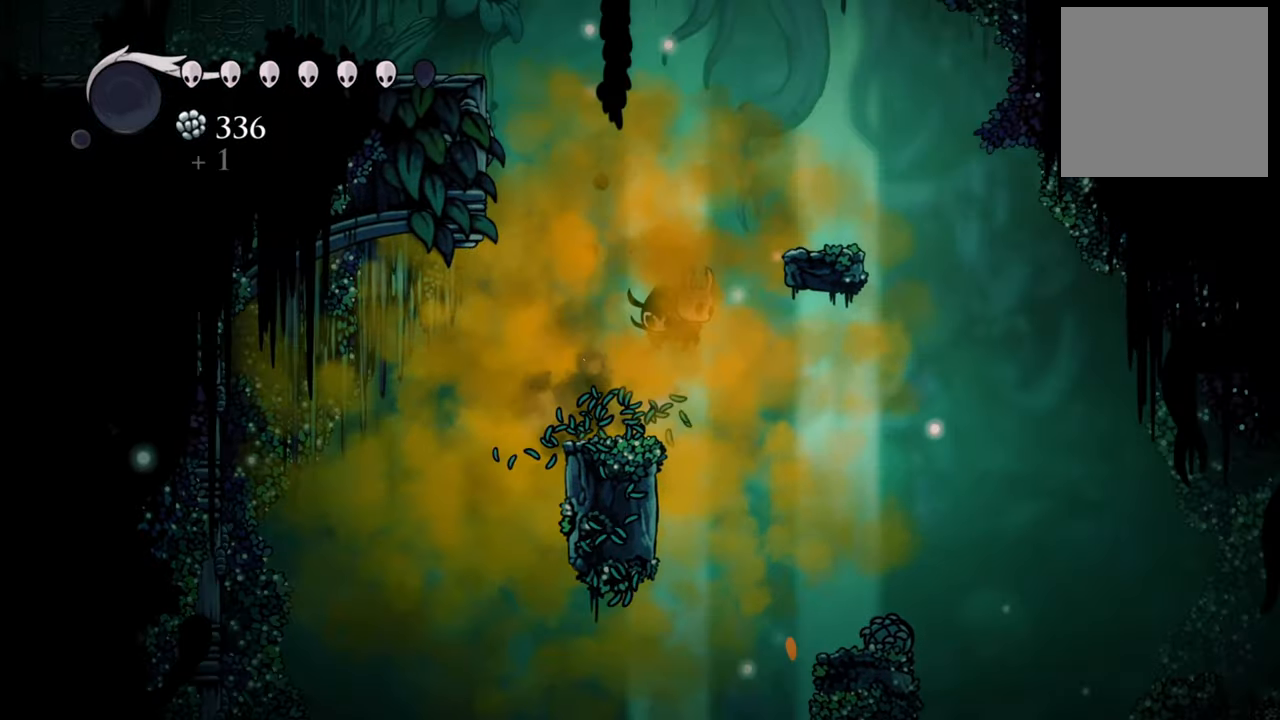
{"buttons": [], "events": [[500, "DPAD_RIGHT", "up"]]}
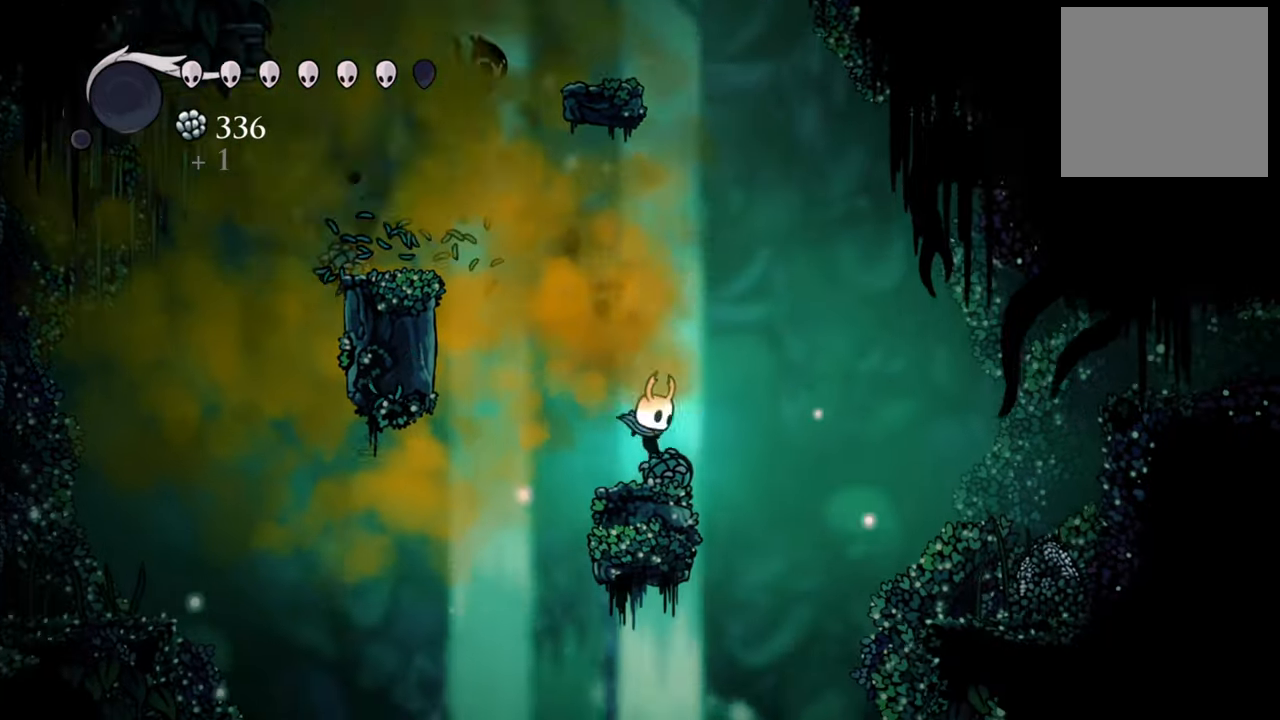
{"buttons": ["L1"], "events": [[360, "L1", "down"]]}
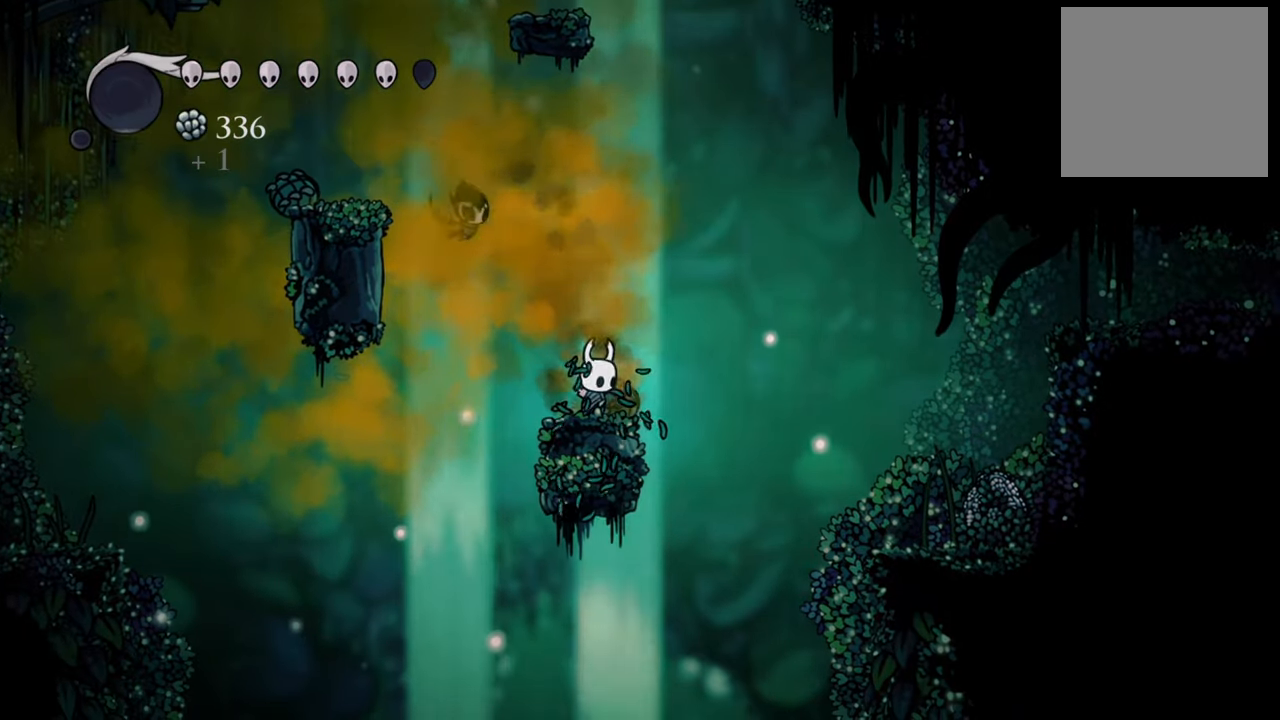
{"buttons": ["L1"], "events": []}
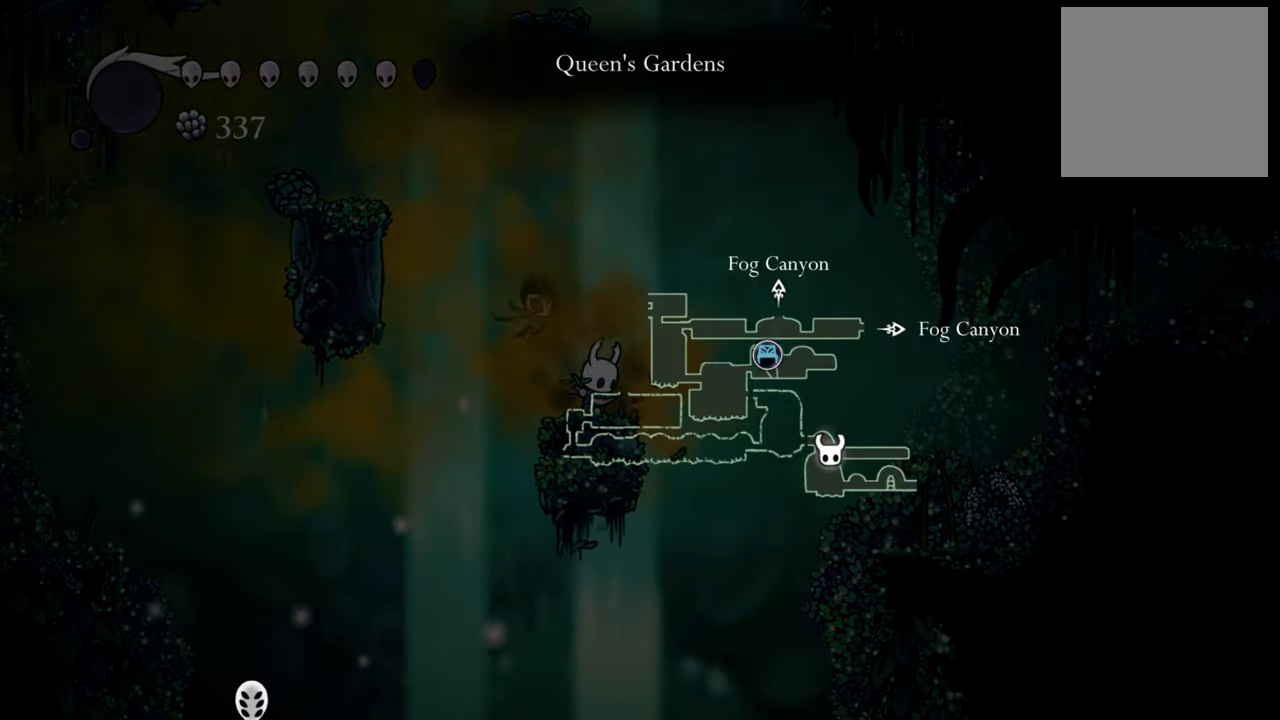
{"buttons": ["L1"], "events": []}
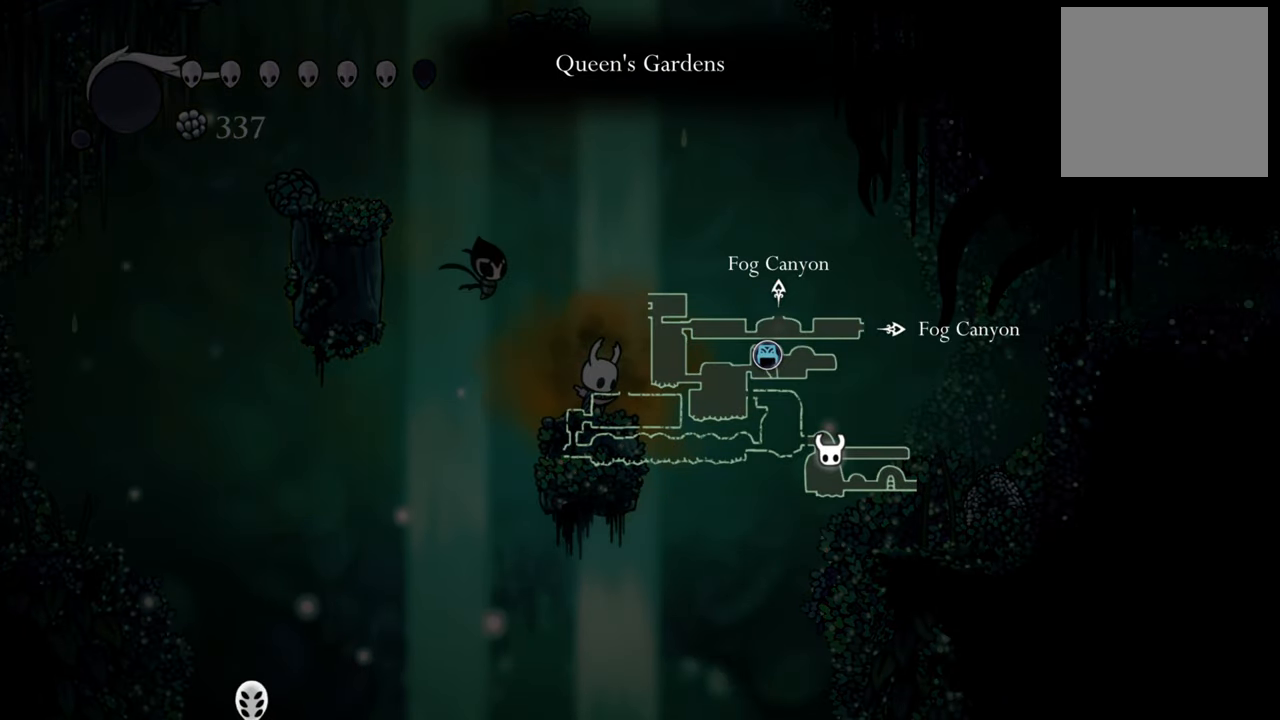
{"buttons": ["R2", "DPAD_RIGHT"], "events": [[180, "L1", "up"], [320, "DPAD_RIGHT", "down"], [360, "R2", "down"]]}
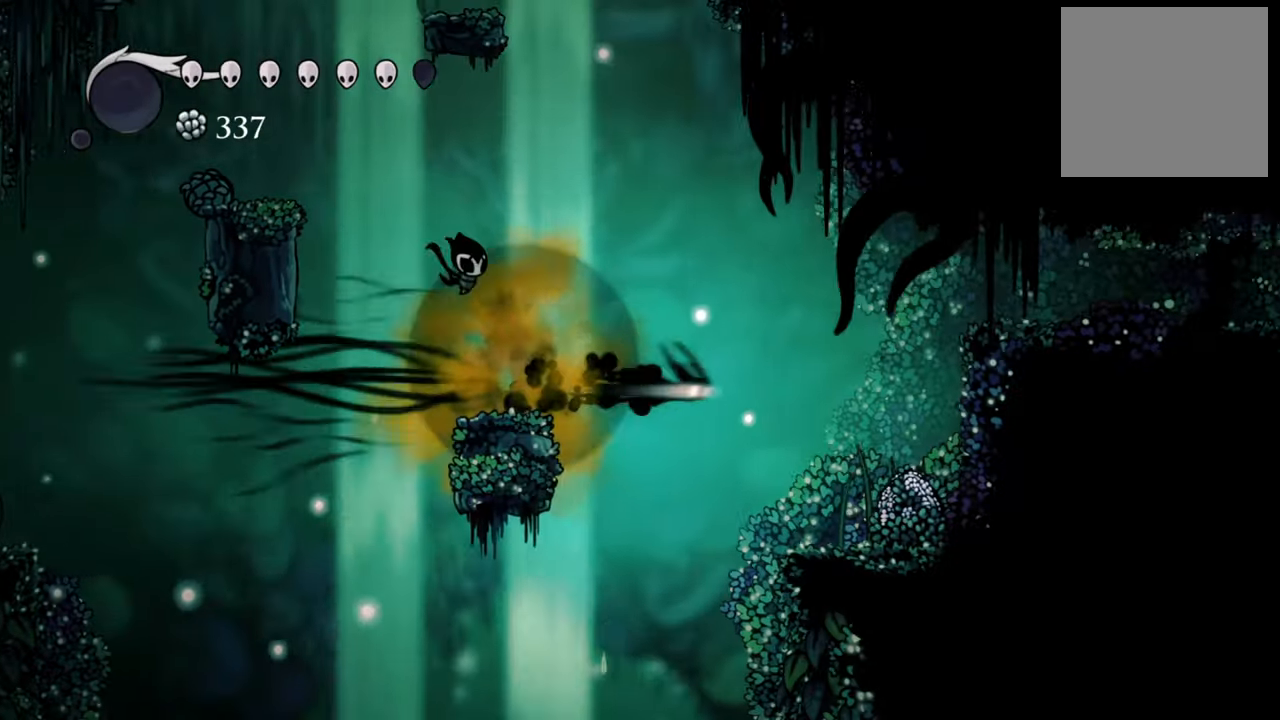
{"buttons": ["X"], "events": [[120, "R2", "up"], [380, "DPAD_RIGHT", "up"], [400, "X", "down"]]}
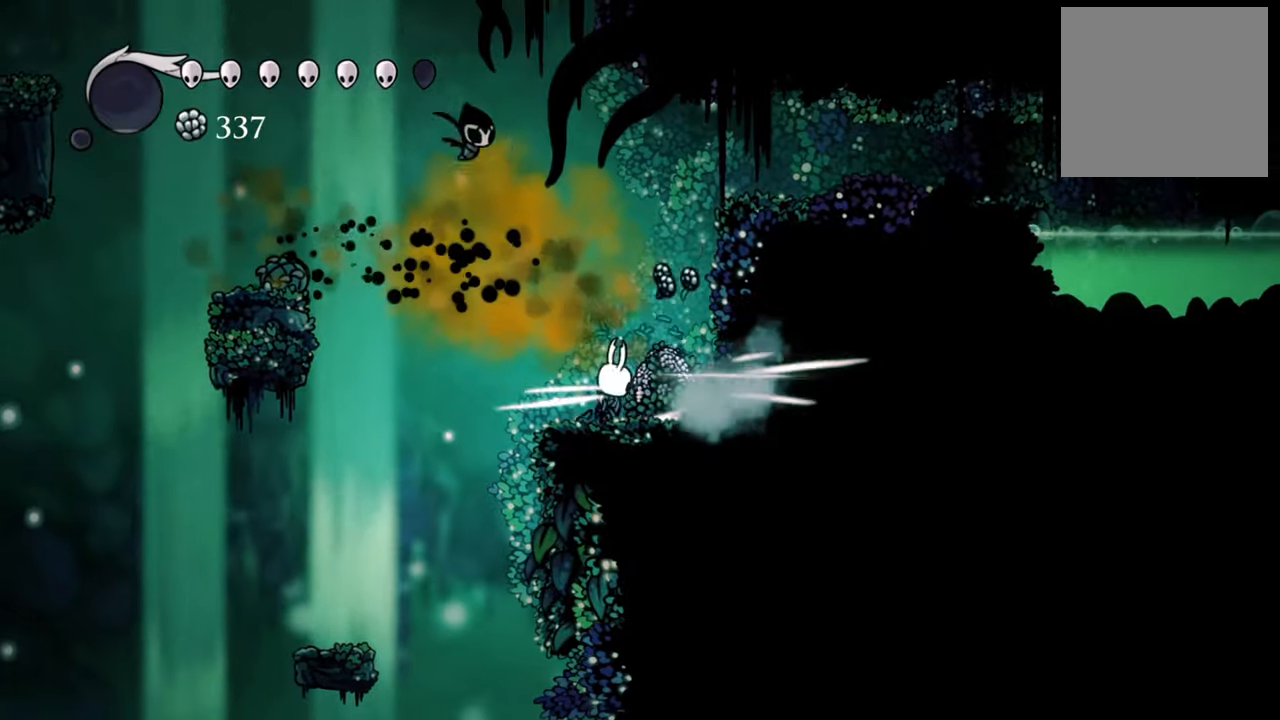
{"buttons": [], "events": [[40, "X", "up"], [160, "X", "down"], [260, "X", "up"], [340, "X", "down"], [440, "X", "up"]]}
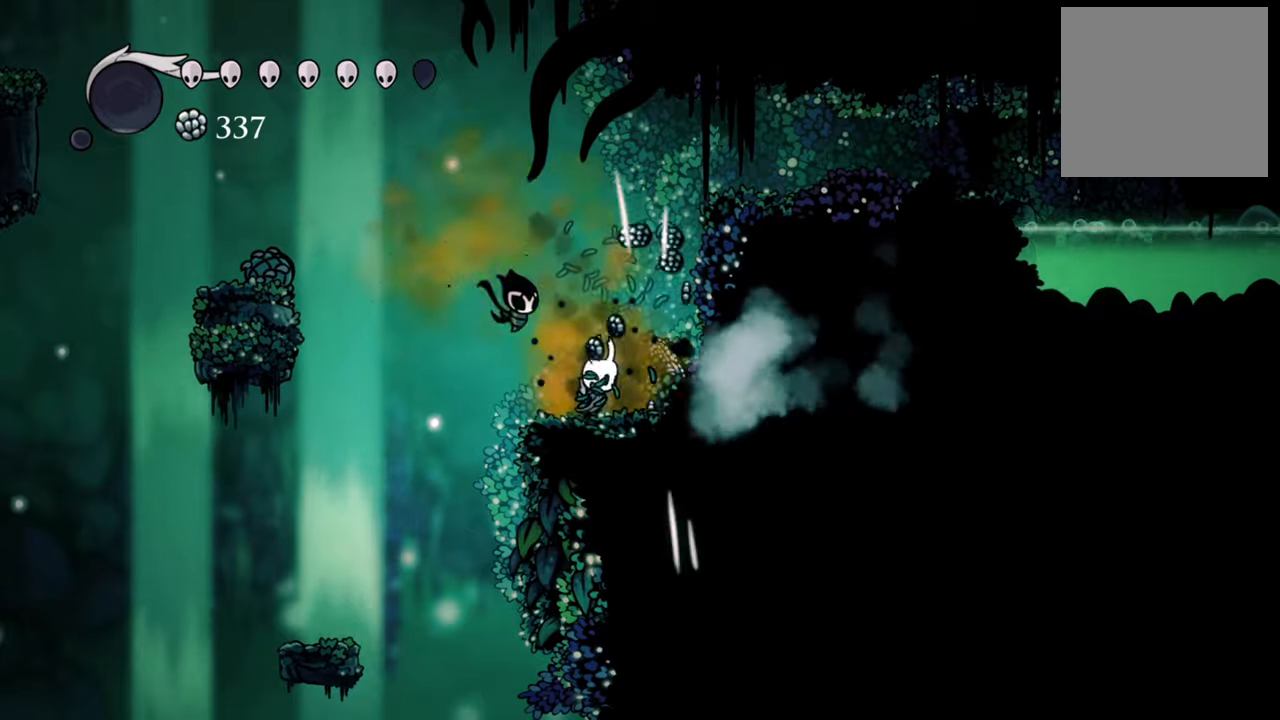
{"buttons": ["X"], "events": [[40, "X", "down"], [140, "X", "up"], [220, "X", "down"], [360, "X", "up"], [460, "X", "down"]]}
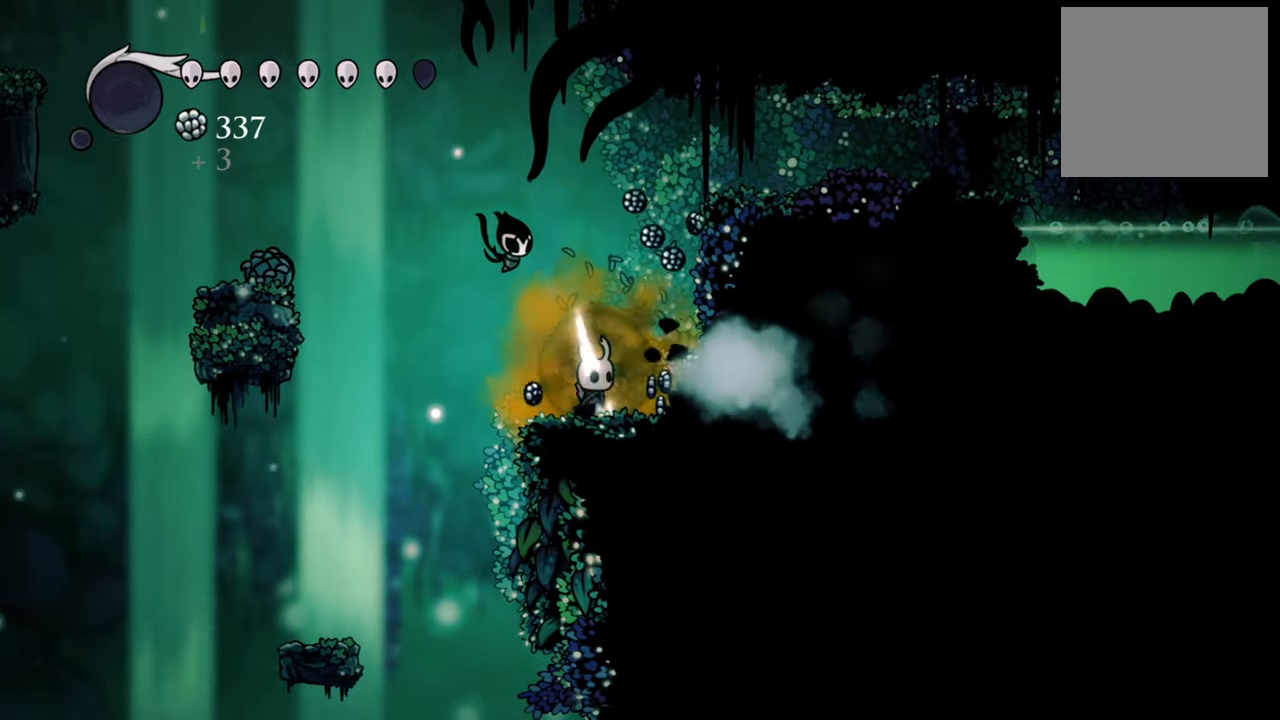
{"buttons": [], "events": [[80, "X", "up"], [160, "X", "down"], [260, "X", "up"], [340, "X", "down"], [460, "X", "up"]]}
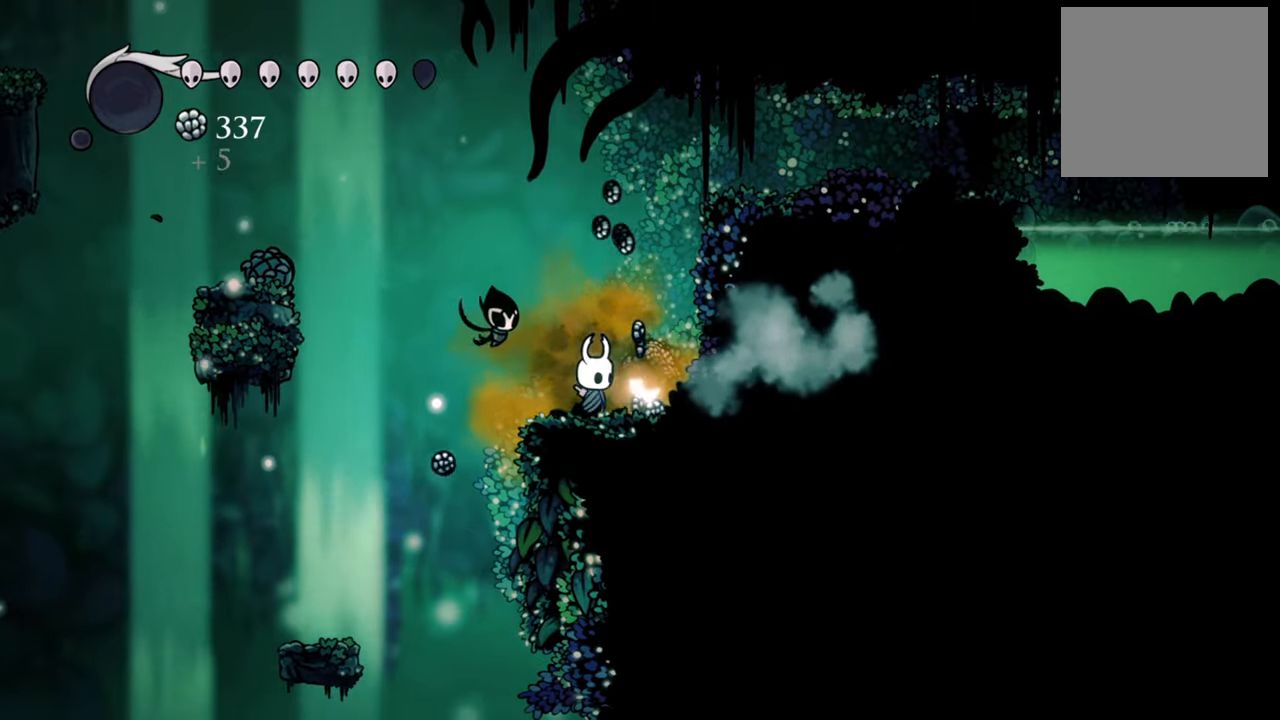
{"buttons": ["X"], "events": [[40, "X", "down"], [140, "X", "up"], [220, "X", "down"], [340, "X", "up"], [420, "X", "down"]]}
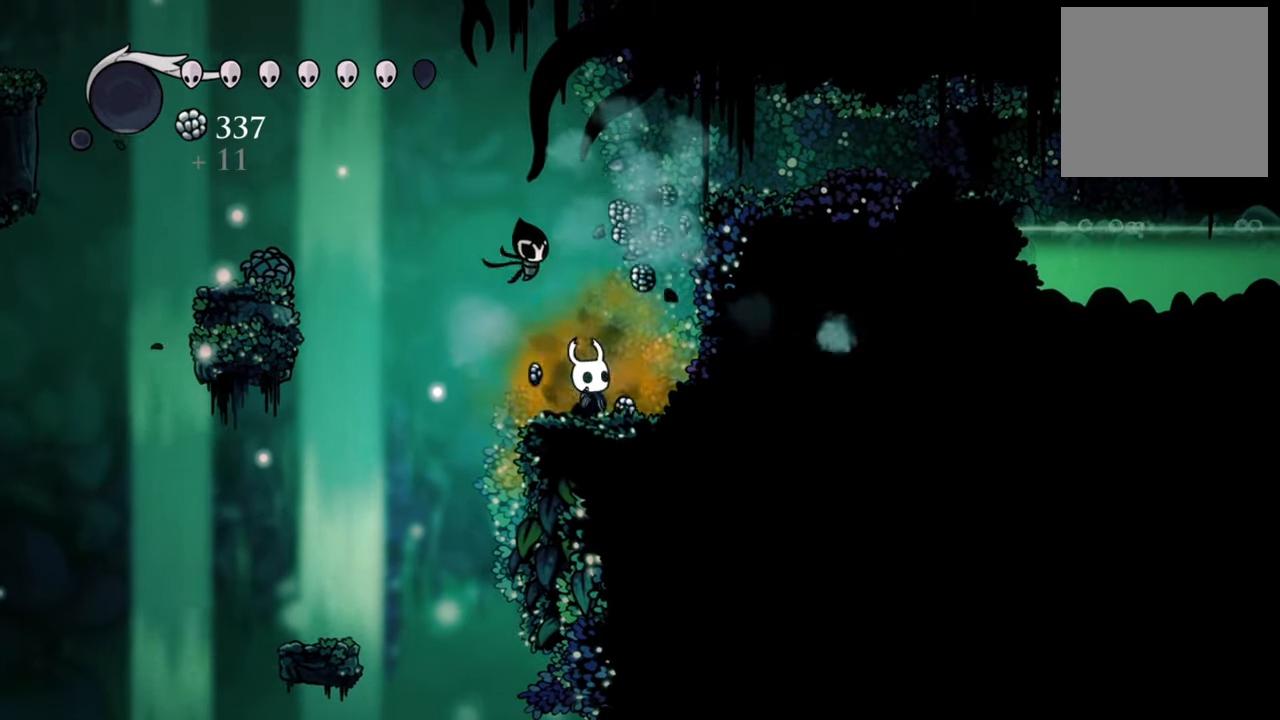
{"buttons": [], "events": [[80, "X", "up"], [100, "X", "down"], [200, "X", "up"], [280, "X", "down"], [400, "X", "up"]]}
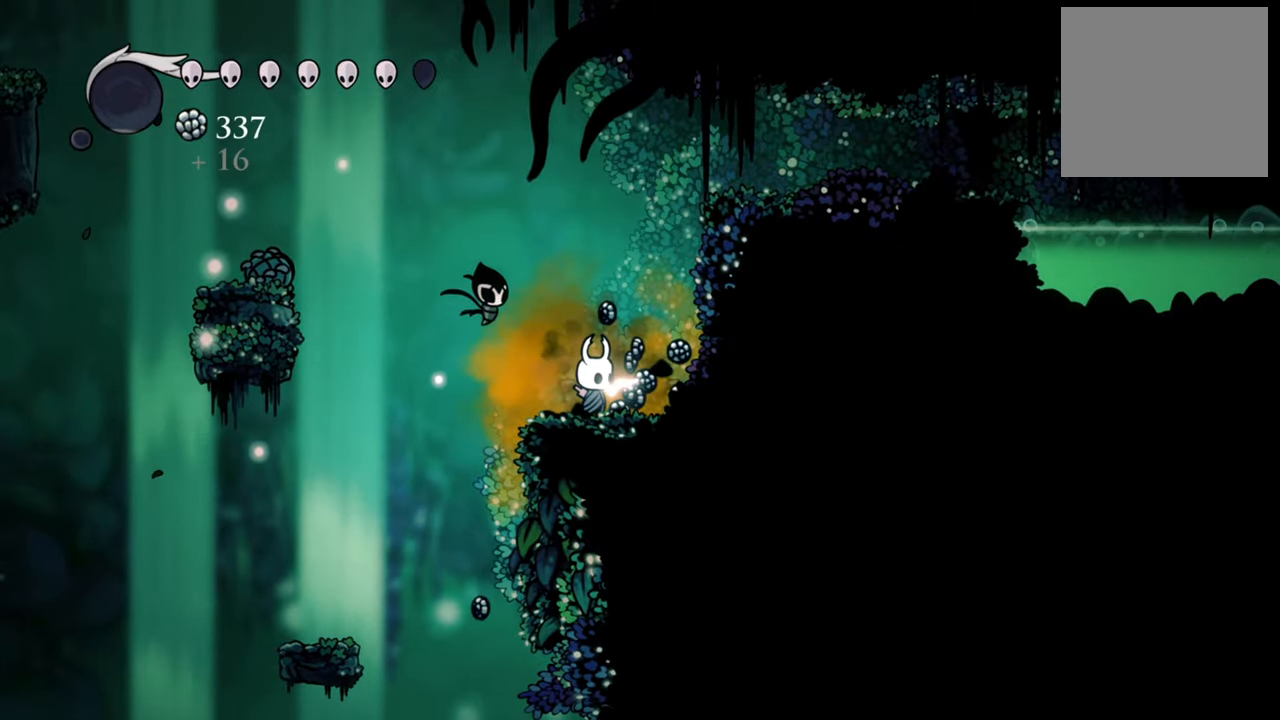
{"buttons": ["A", "DPAD_RIGHT"], "events": [[80, "A", "down"], [120, "DPAD_RIGHT", "down"]]}
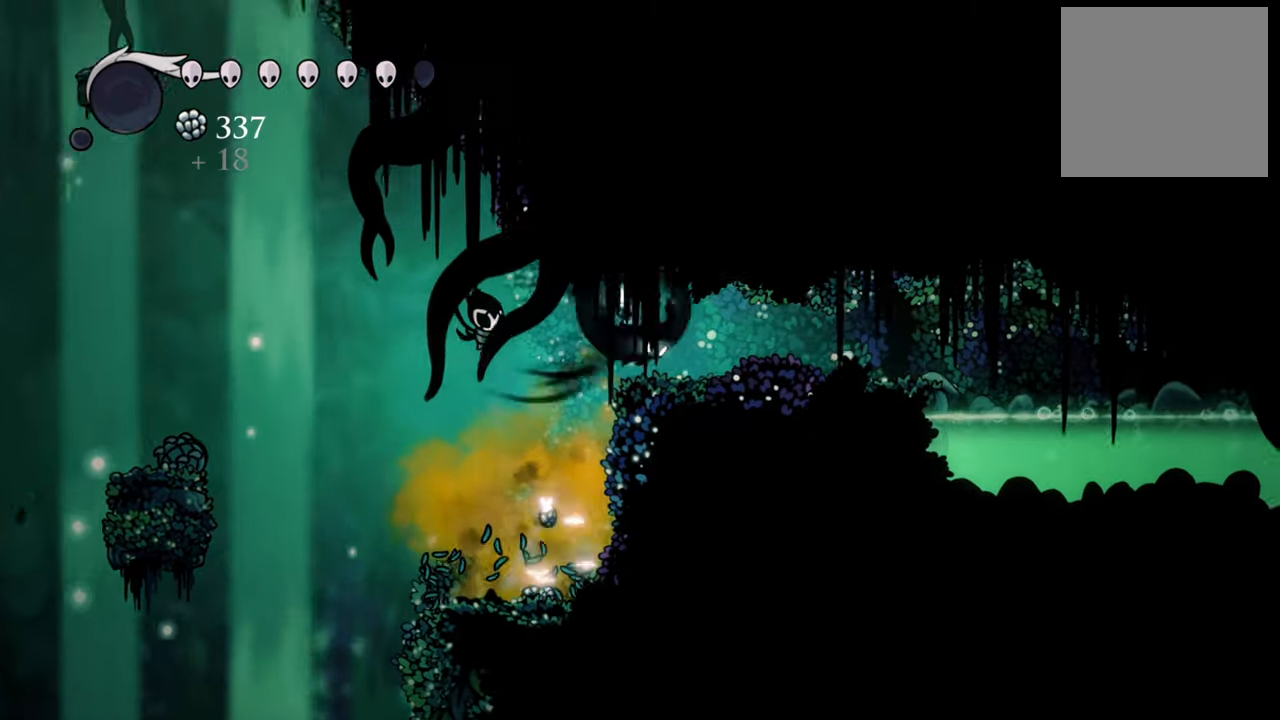
{"buttons": ["DPAD_RIGHT"], "events": [[40, "R2", "down"], [160, "A", "up"], [260, "R2", "up"]]}
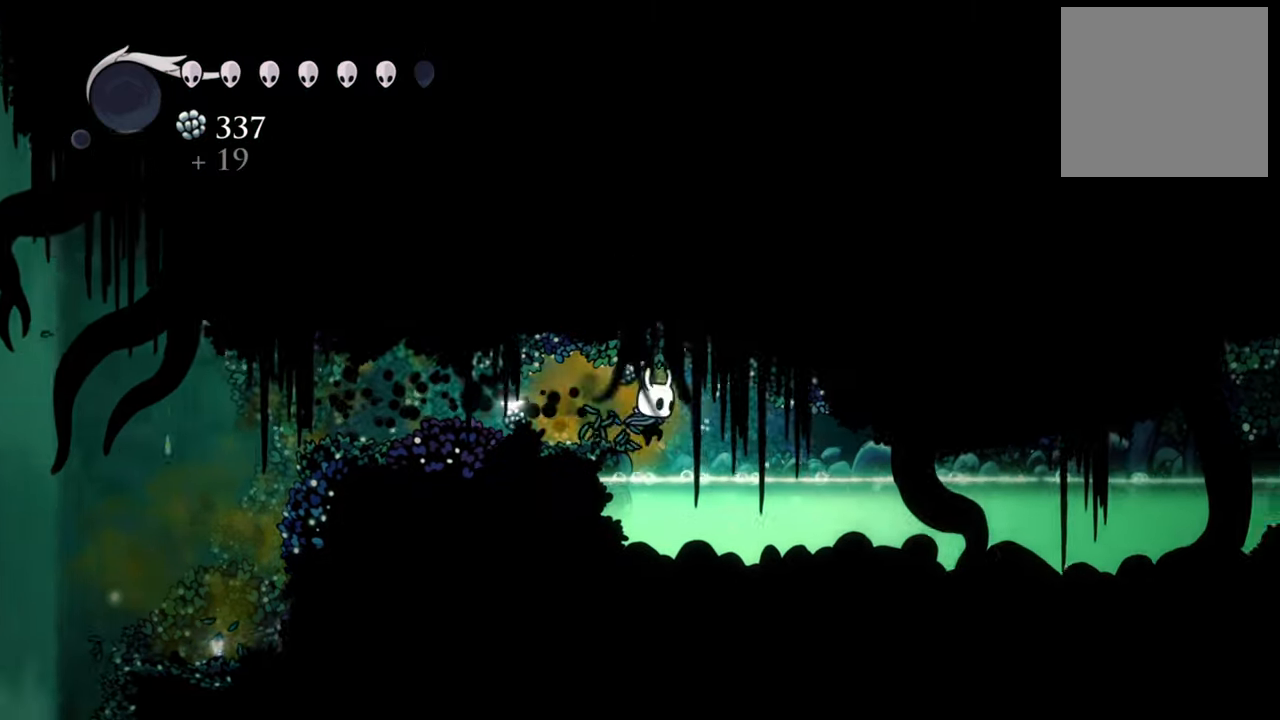
{"buttons": ["DPAD_RIGHT"], "events": [[120, "R2", "down"], [320, "R2", "up"]]}
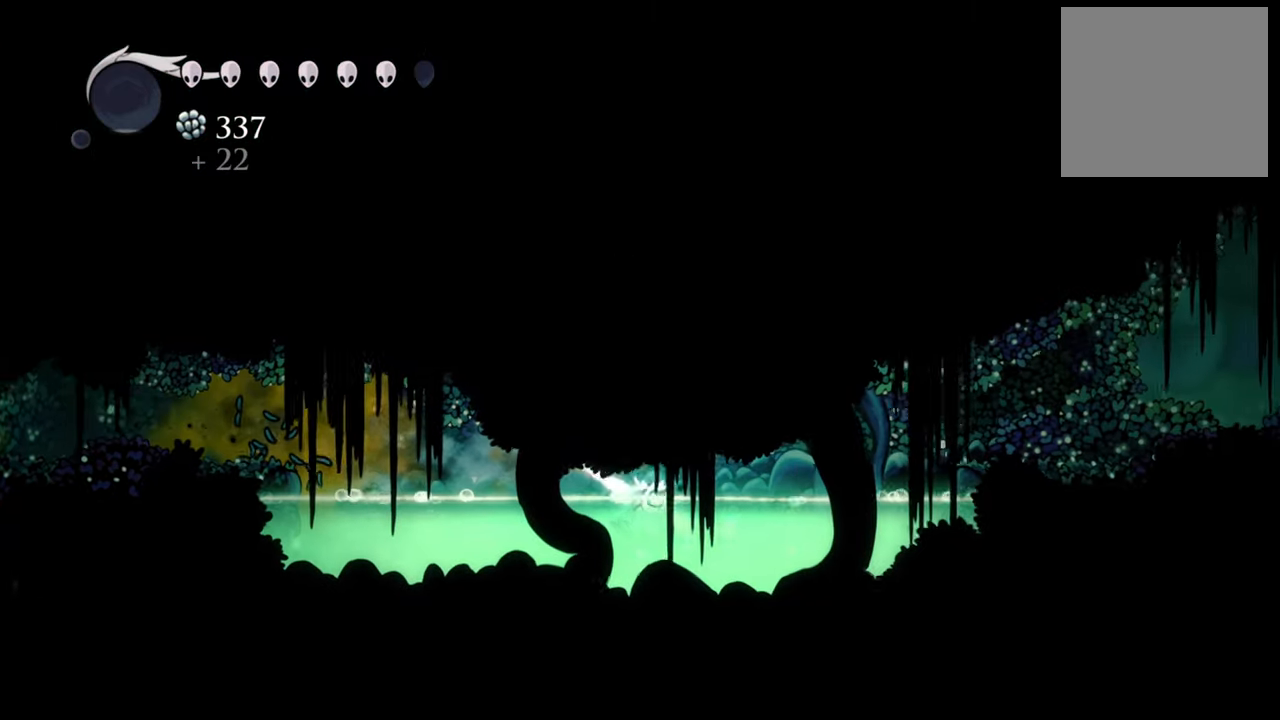
{"buttons": ["DPAD_RIGHT"], "events": []}
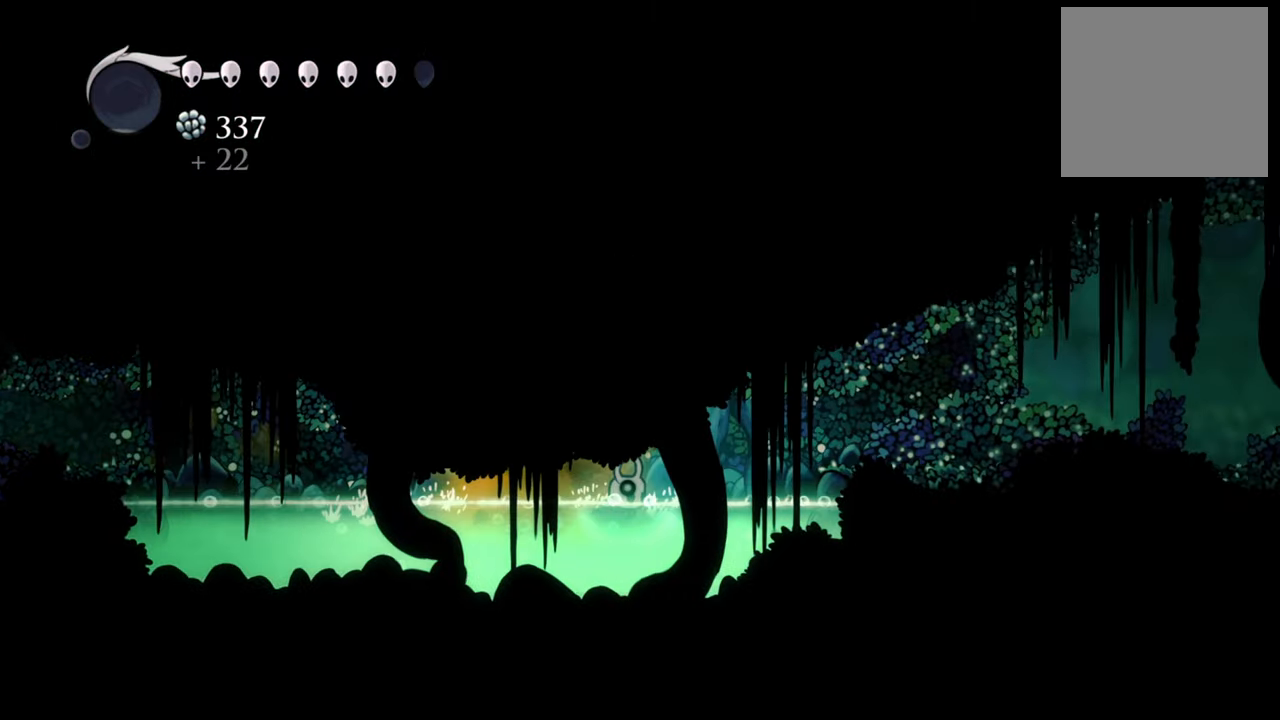
{"buttons": ["A", "DPAD_RIGHT"], "events": [[440, "A", "down"]]}
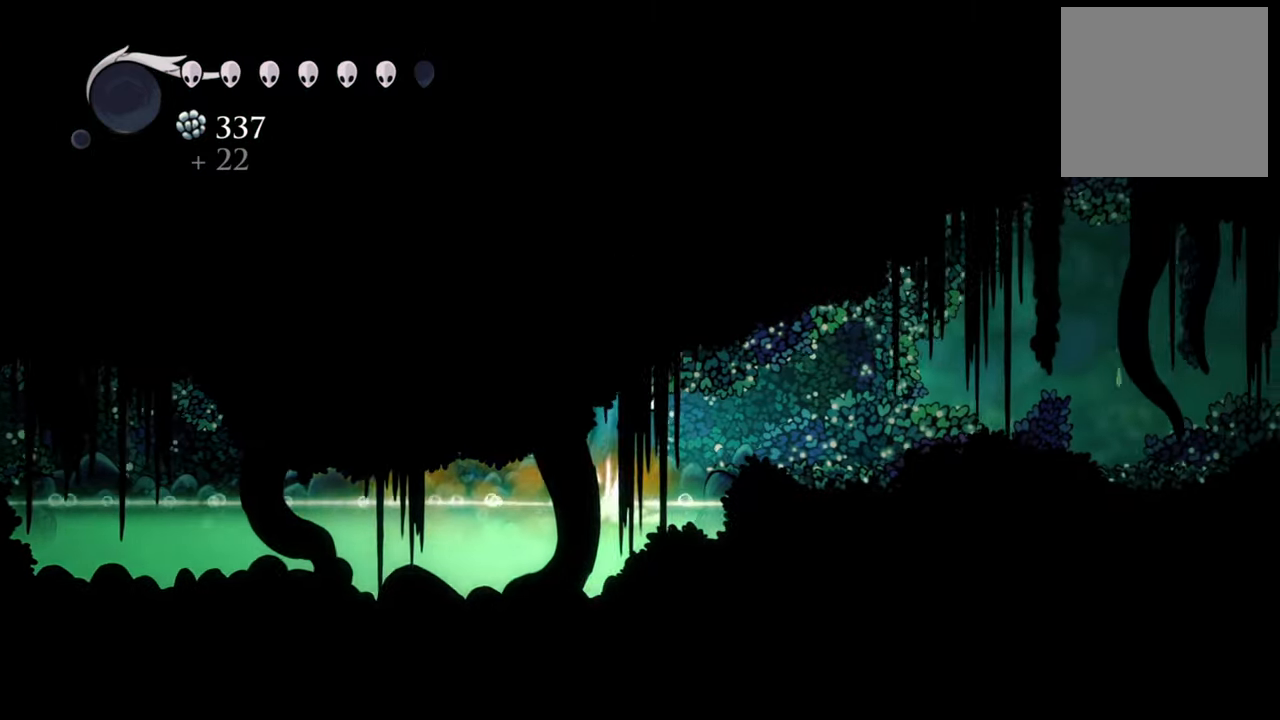
{"buttons": ["DPAD_RIGHT"], "events": [[240, "R2", "down"], [260, "A", "up"], [440, "R2", "up"]]}
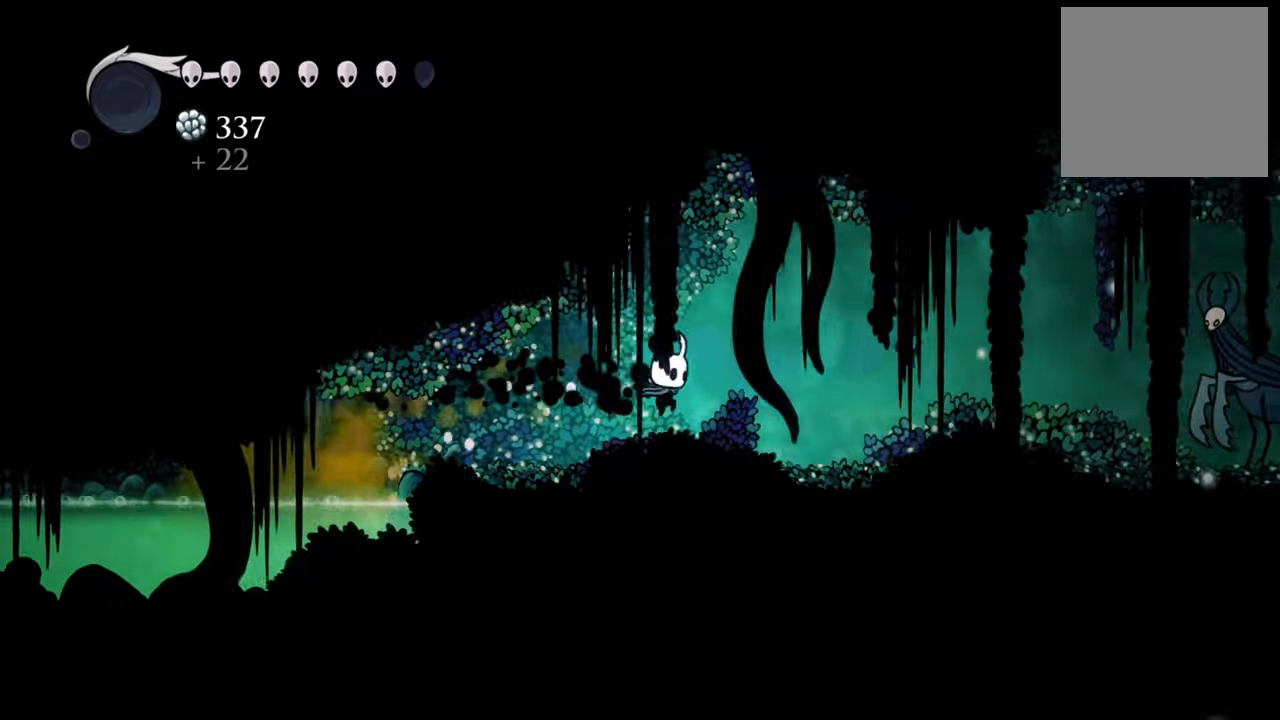
{"buttons": ["DPAD_RIGHT"], "events": []}
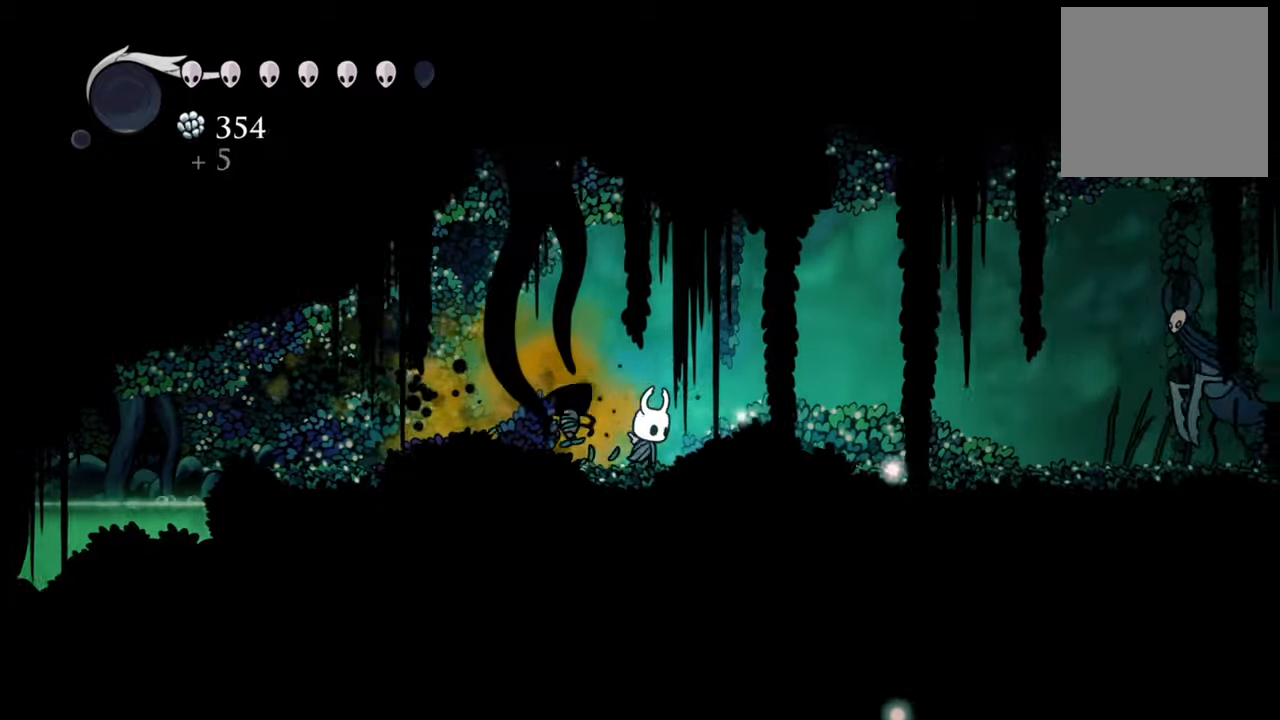
{"buttons": ["DPAD_LEFT"], "events": [[40, "DPAD_RIGHT", "up"], [300, "DPAD_LEFT", "down"]]}
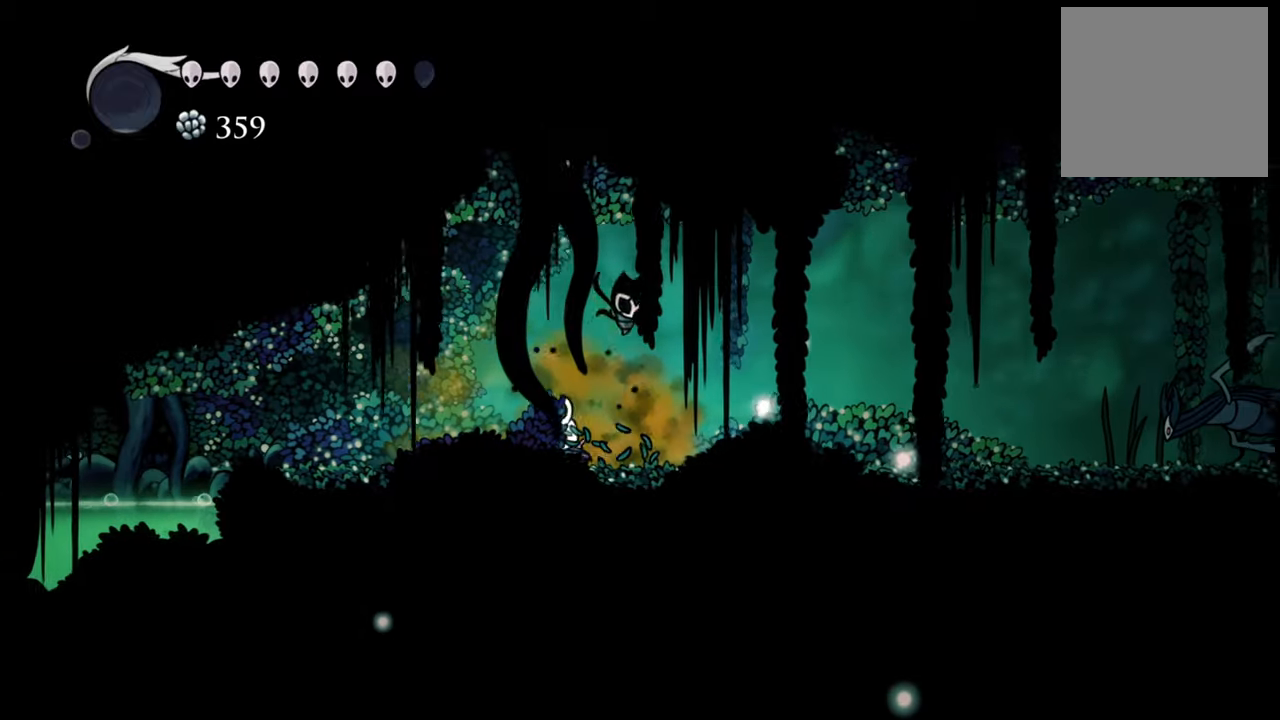
{"buttons": ["DPAD_LEFT"], "events": []}
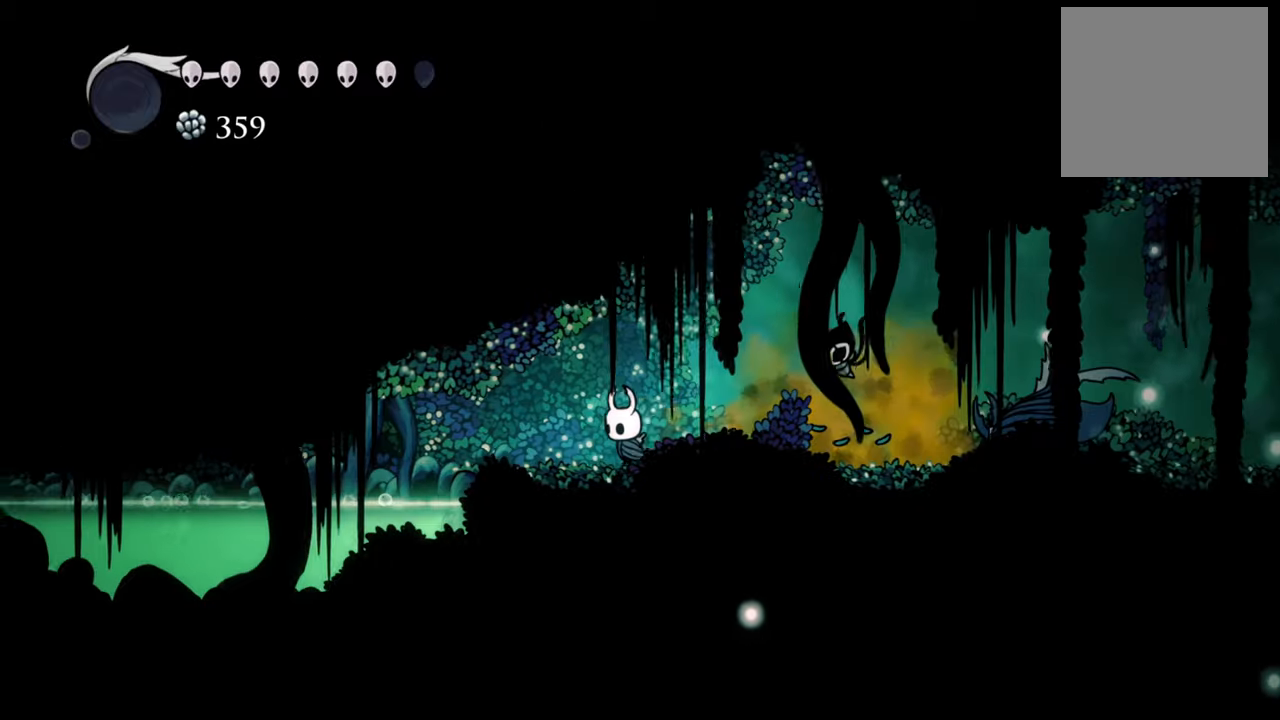
{"buttons": [], "events": [[120, "DPAD_LEFT", "up"]]}
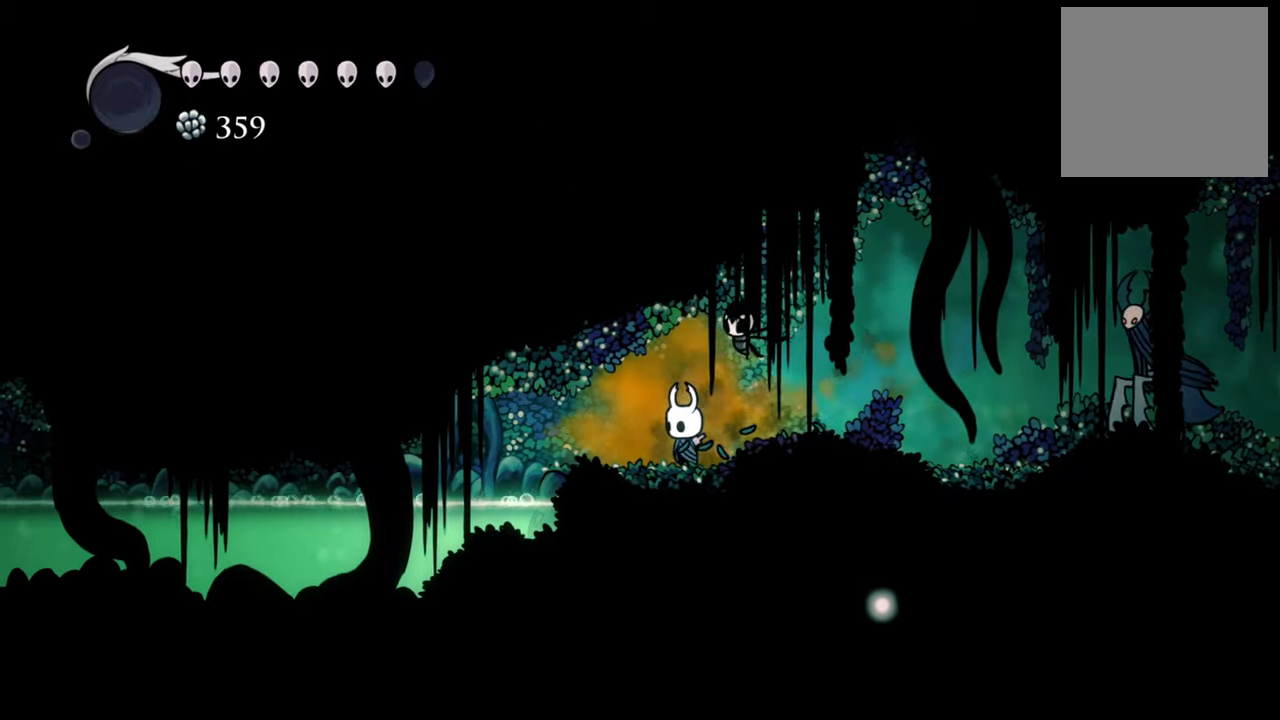
{"buttons": ["A", "DPAD_RIGHT"], "events": [[60, "DPAD_RIGHT", "down"], [500, "A", "down"]]}